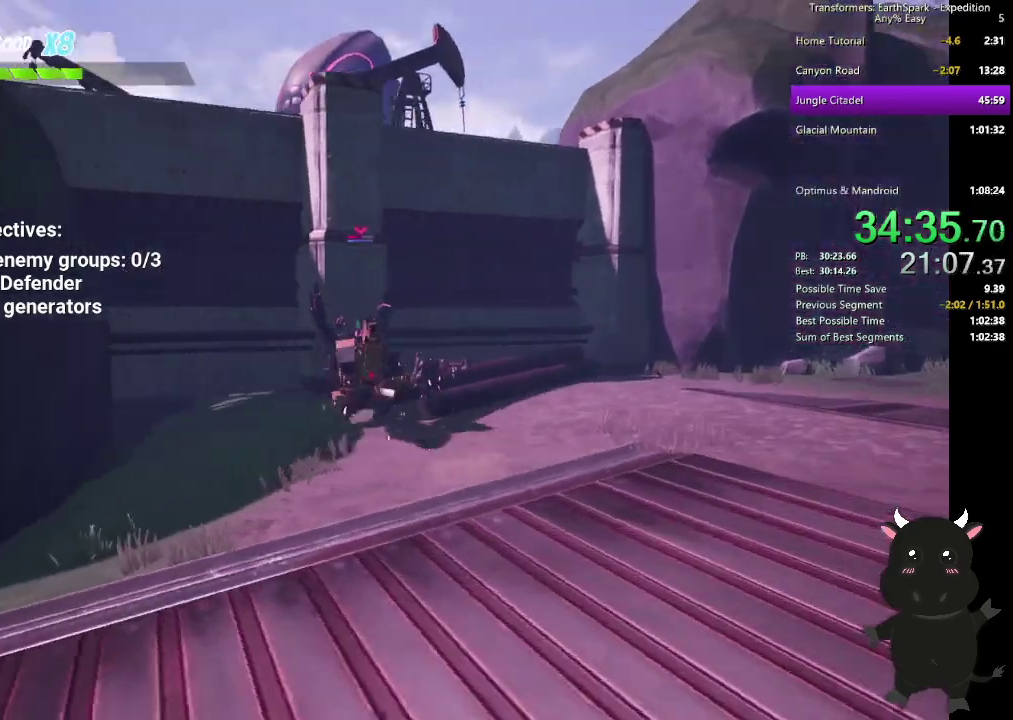
Gameplay with a controller (PlayStation layout); each line is a JSON object with the inputs held at the frame after it. "events" lists button and stick changes between this image and that frame as [ms after this image, input, new state], when the widget could be followed in between.
{"buttons": ["SQUARE"], "left_stick": "up", "right_stick": "center", "events": [[50, "SQUARE", "down"], [167, "SQUARE", "up"], [183, "left_stick", "up"], [250, "SQUARE", "down"], [367, "SQUARE", "up"], [450, "SQUARE", "down"]]}
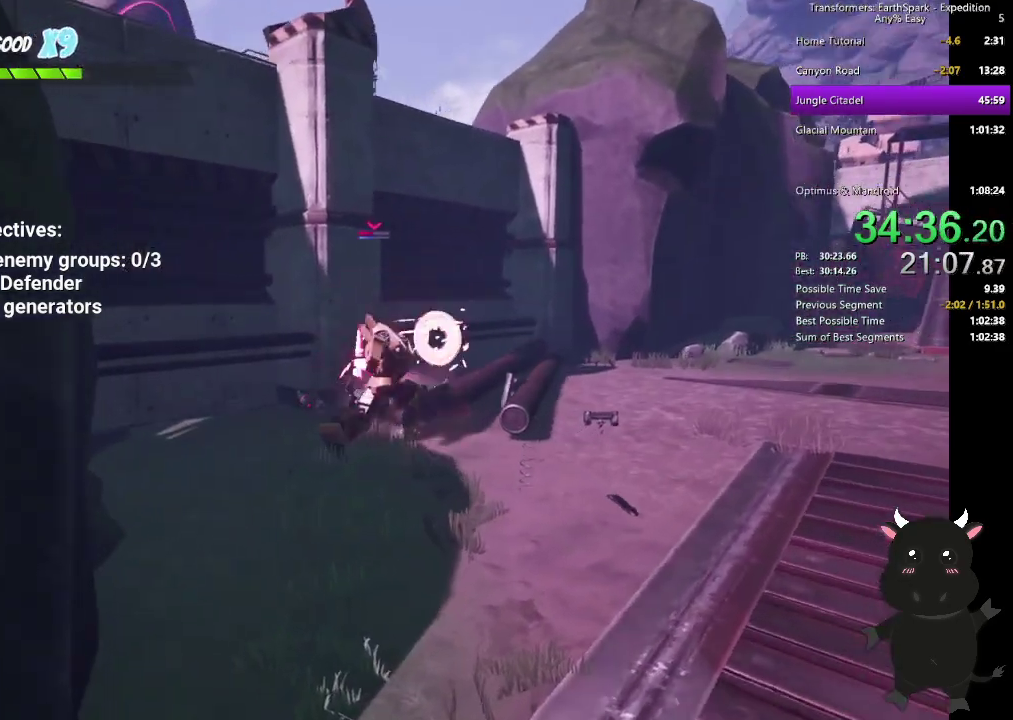
{"buttons": [], "left_stick": "up-right", "right_stick": "center", "events": [[67, "SQUARE", "up"], [150, "left_stick", "up-right"], [167, "SQUARE", "down"], [267, "SQUARE", "up"], [350, "SQUARE", "down"], [467, "SQUARE", "up"]]}
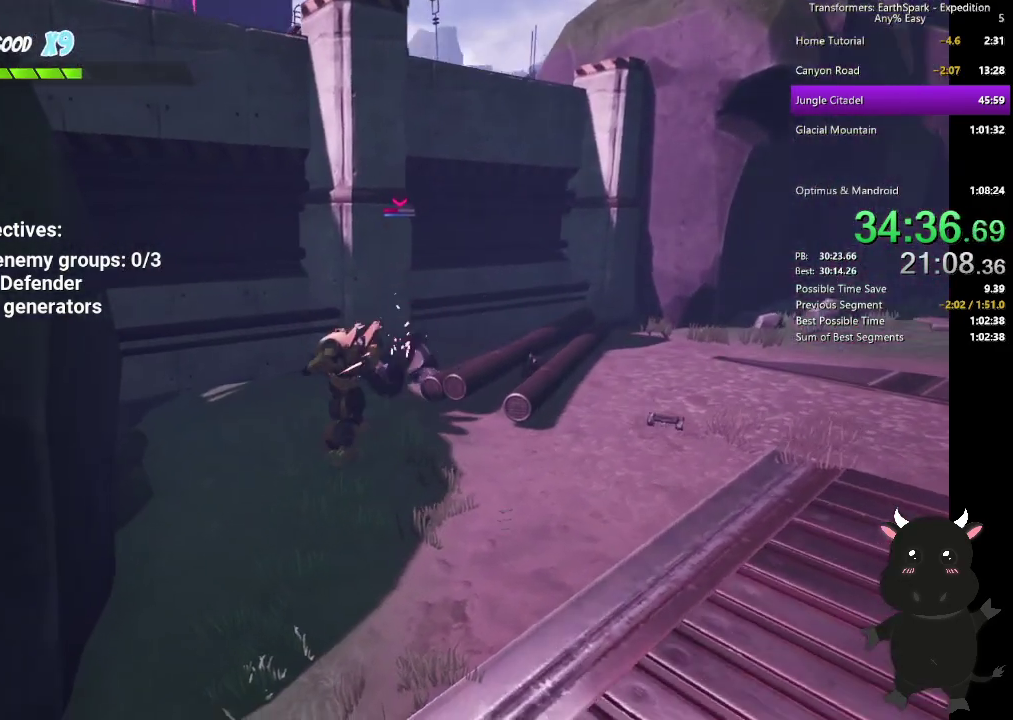
{"buttons": ["SQUARE"], "left_stick": "up-right", "right_stick": "center", "events": [[50, "SQUARE", "down"], [167, "SQUARE", "up"], [250, "SQUARE", "down"], [367, "SQUARE", "up"], [450, "SQUARE", "down"]]}
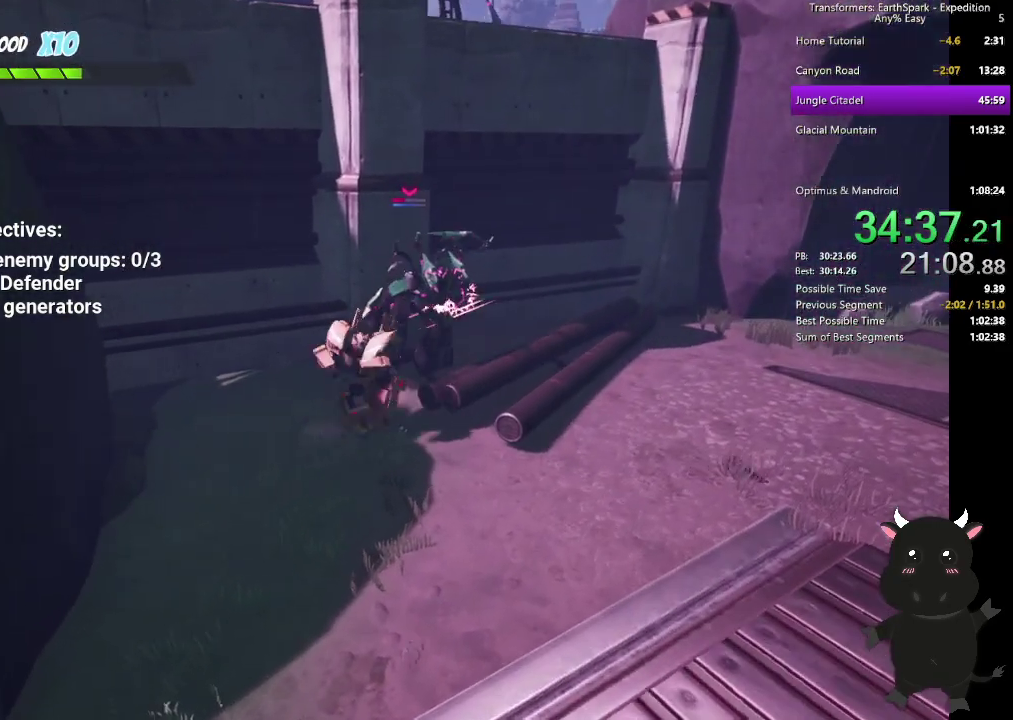
{"buttons": ["SQUARE"], "left_stick": "up-right", "right_stick": "center", "events": [[50, "SQUARE", "up"], [133, "SQUARE", "down"], [233, "SQUARE", "up"], [317, "SQUARE", "down"], [417, "SQUARE", "up"], [500, "SQUARE", "down"]]}
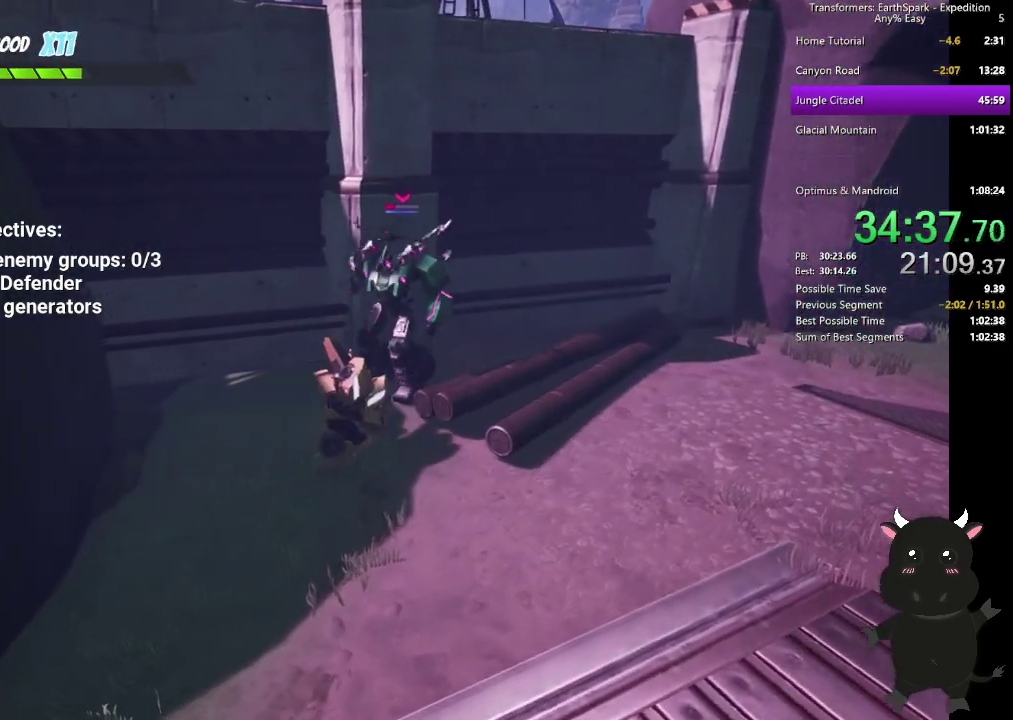
{"buttons": [], "left_stick": "right", "right_stick": "center", "events": [[117, "SQUARE", "up"], [467, "left_stick", "right"]]}
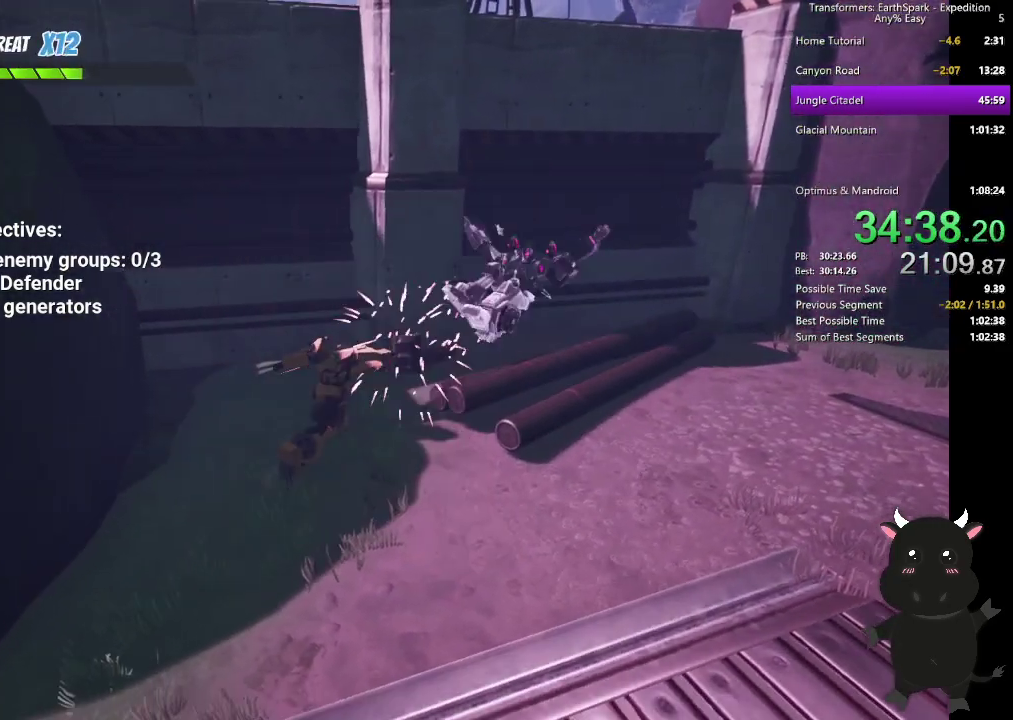
{"buttons": [], "left_stick": "right", "right_stick": "center", "events": [[50, "left_stick", "down-right"], [83, "CIRCLE", "down"], [100, "left_stick", "right"], [183, "CIRCLE", "up"], [333, "SQUARE", "down"], [417, "left_stick", "up-right"], [450, "SQUARE", "up"], [483, "left_stick", "right"]]}
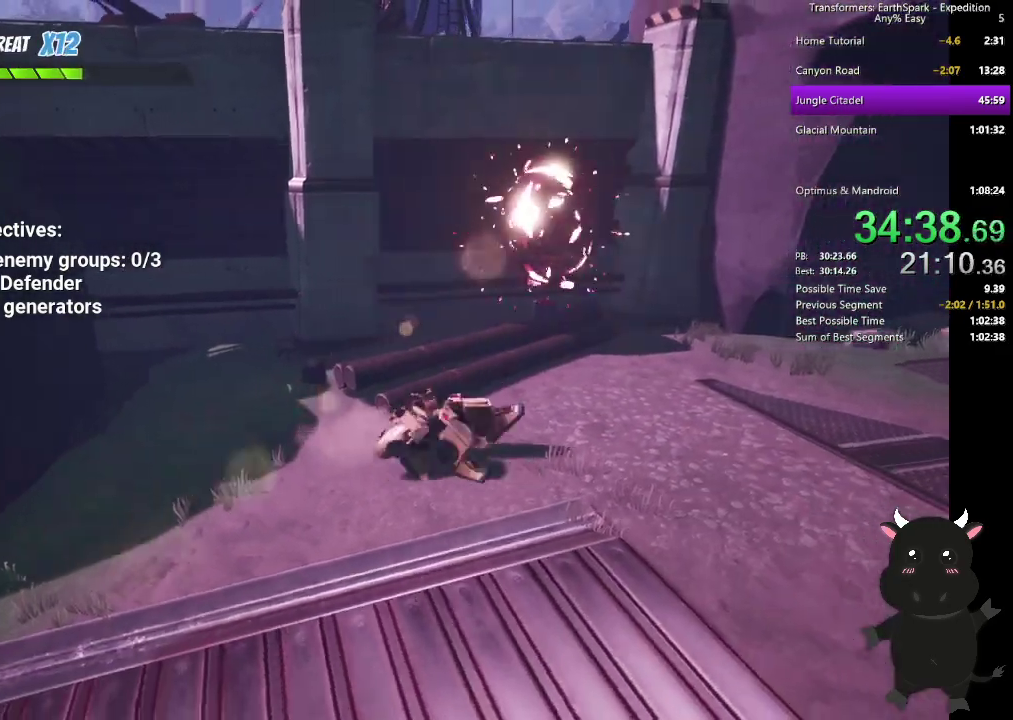
{"buttons": [], "left_stick": "down-left", "right_stick": "center", "events": [[50, "left_stick", "down-right"], [150, "left_stick", "down"], [233, "CIRCLE", "down"], [417, "CIRCLE", "up"], [417, "left_stick", "down-left"]]}
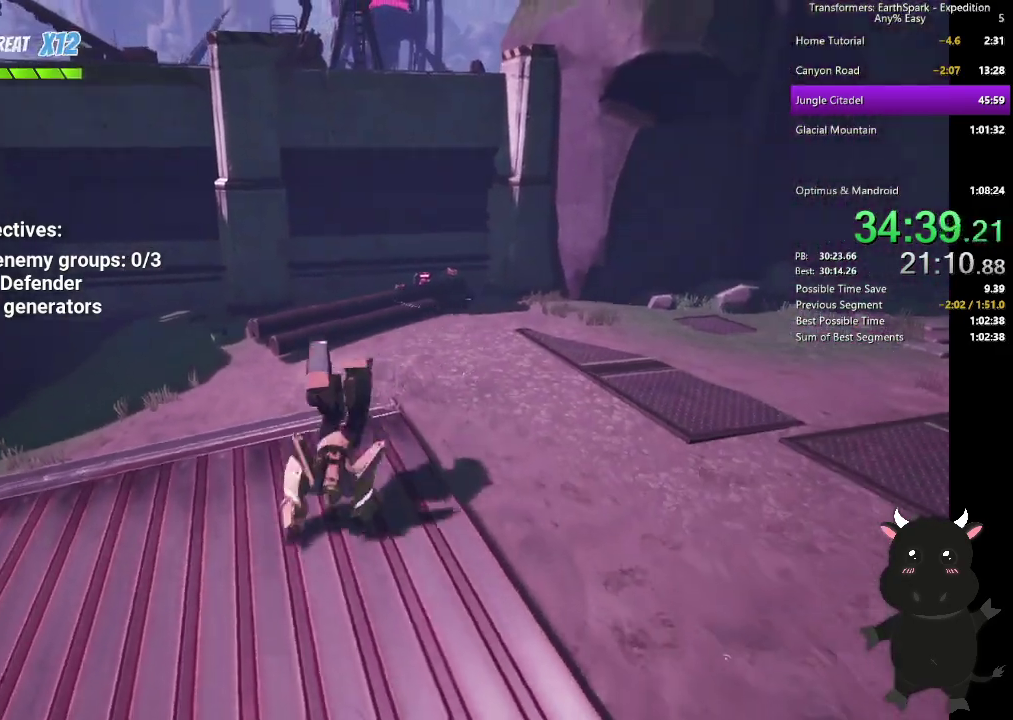
{"buttons": ["R2"], "left_stick": "left", "right_stick": "center", "events": [[200, "left_stick", "left"], [283, "R2", "down"], [300, "left_stick", "up-left"], [383, "R2", "up"], [467, "R2", "down"], [467, "left_stick", "left"]]}
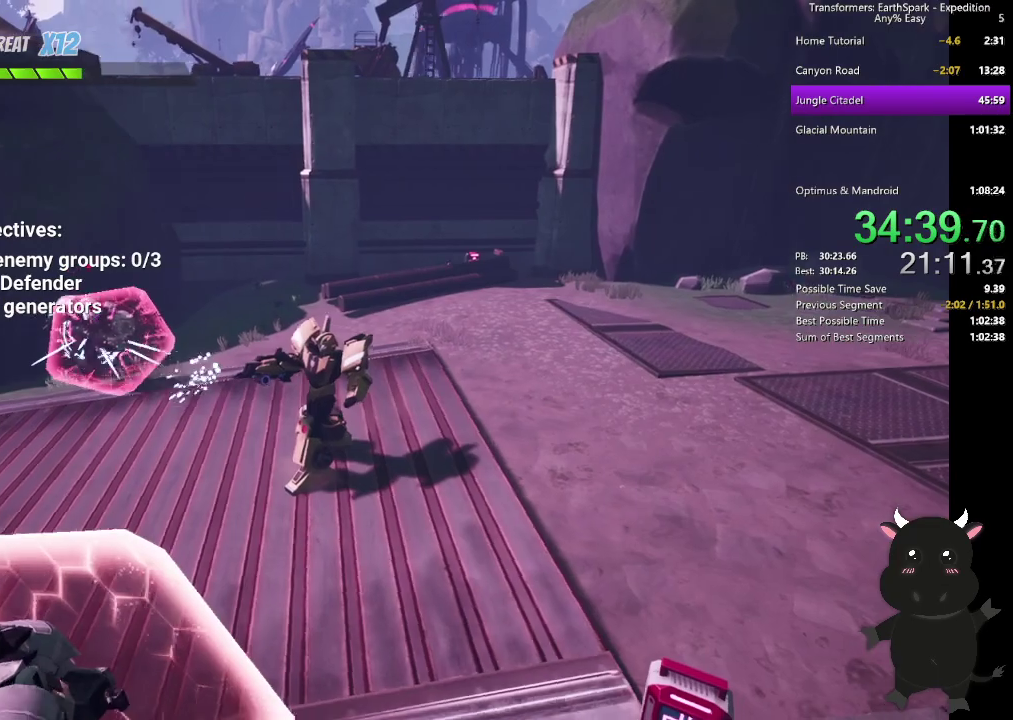
{"buttons": [], "left_stick": "up-left", "right_stick": "center", "events": [[67, "R2", "up"], [150, "R2", "down"], [183, "left_stick", "up-left"], [283, "R2", "up"], [367, "R2", "down"], [450, "R2", "up"]]}
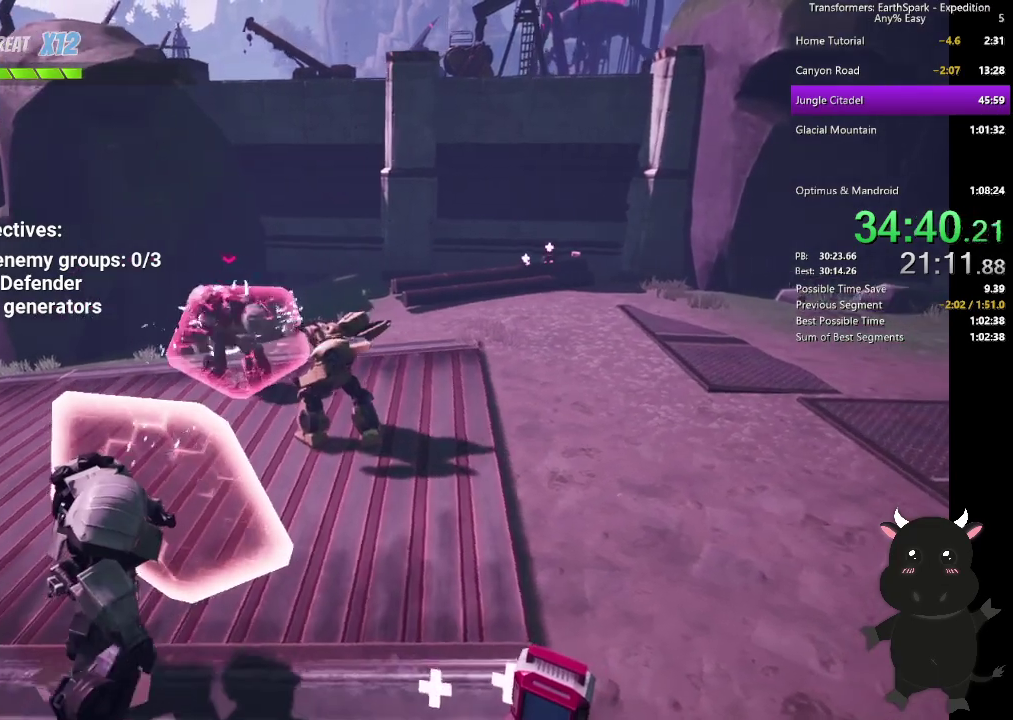
{"buttons": ["CIRCLE"], "left_stick": "up-left", "right_stick": "center", "events": [[17, "R2", "down"], [133, "R2", "up"], [217, "R2", "down"], [283, "R2", "up"], [367, "CIRCLE", "down"]]}
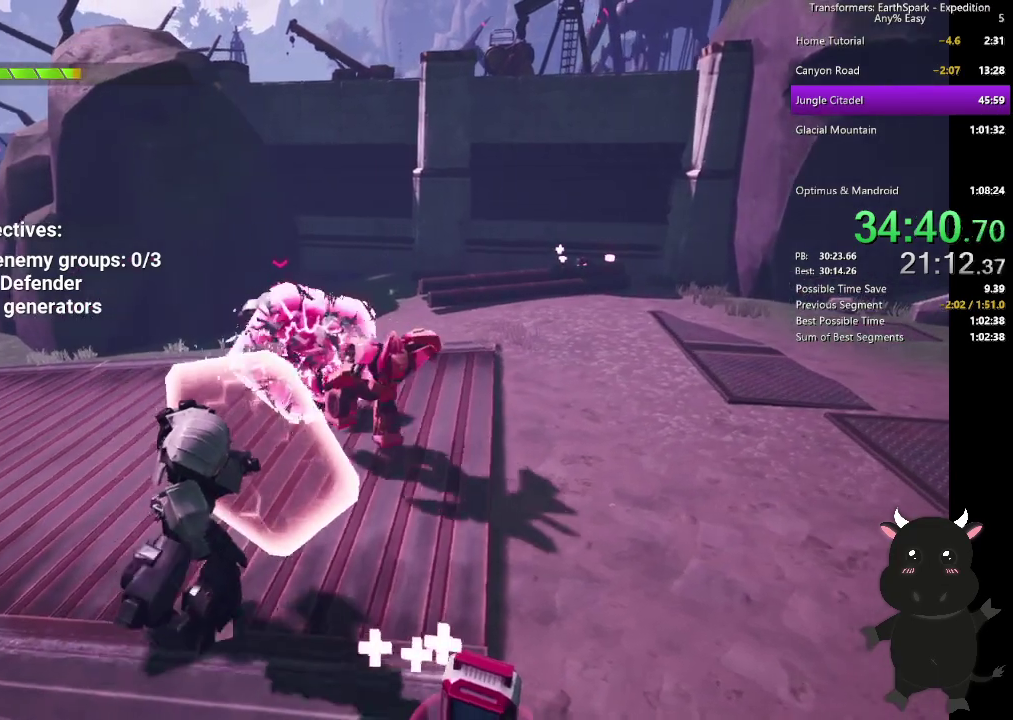
{"buttons": ["R2"], "left_stick": "up", "right_stick": "center", "events": [[17, "CIRCLE", "up"], [33, "left_stick", "up"], [233, "R2", "down"], [350, "R2", "up"], [433, "R2", "down"]]}
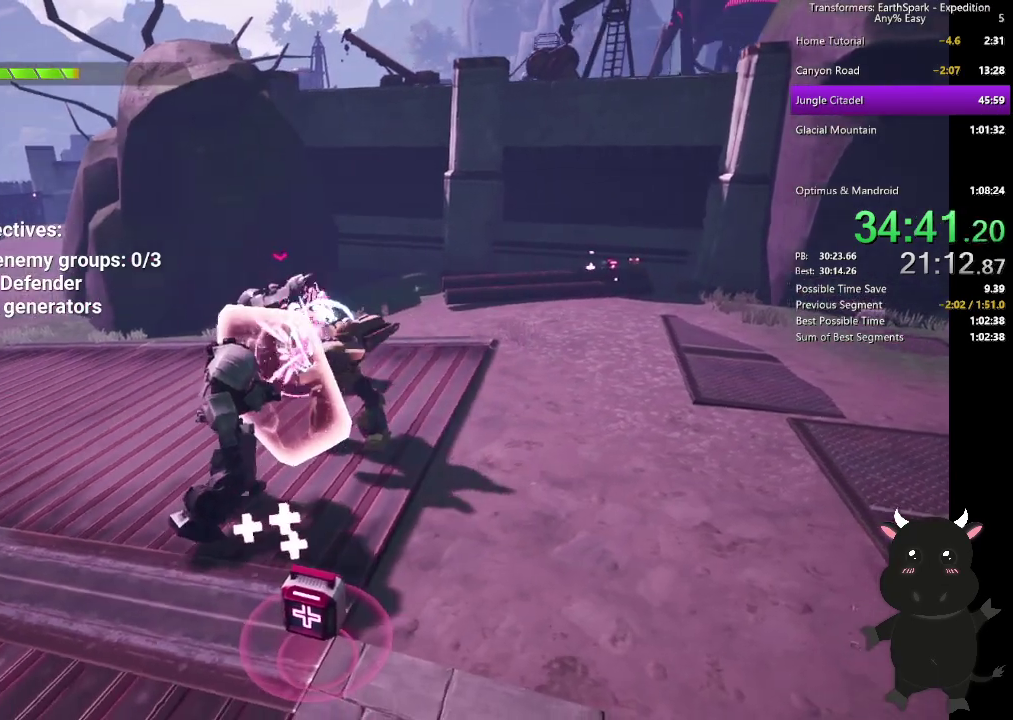
{"buttons": [], "left_stick": "up", "right_stick": "center", "events": [[50, "R2", "up"], [183, "SQUARE", "down"], [283, "SQUARE", "up"], [383, "SQUARE", "down"], [500, "SQUARE", "up"]]}
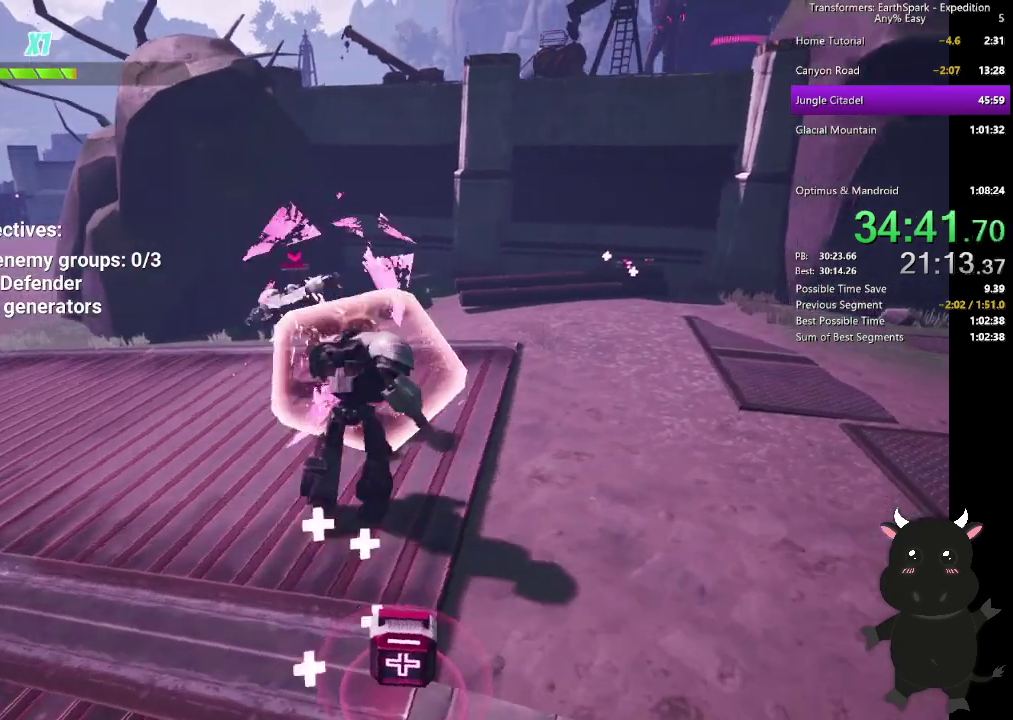
{"buttons": ["SQUARE"], "left_stick": "up-left", "right_stick": "center", "events": [[67, "SQUARE", "down"], [167, "SQUARE", "up"], [250, "SQUARE", "down"], [267, "left_stick", "up-left"], [350, "SQUARE", "up"], [433, "SQUARE", "down"]]}
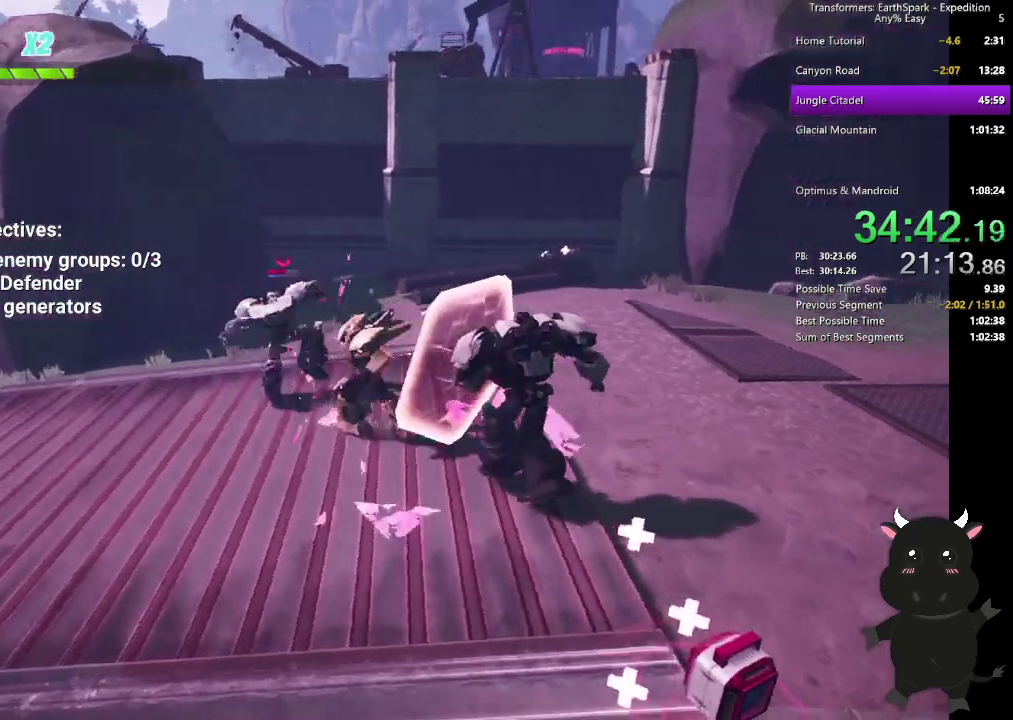
{"buttons": ["SQUARE"], "left_stick": "up-left", "right_stick": "center", "events": [[33, "SQUARE", "up"], [133, "SQUARE", "down"], [233, "SQUARE", "up"], [317, "SQUARE", "down"], [400, "SQUARE", "up"], [500, "SQUARE", "down"]]}
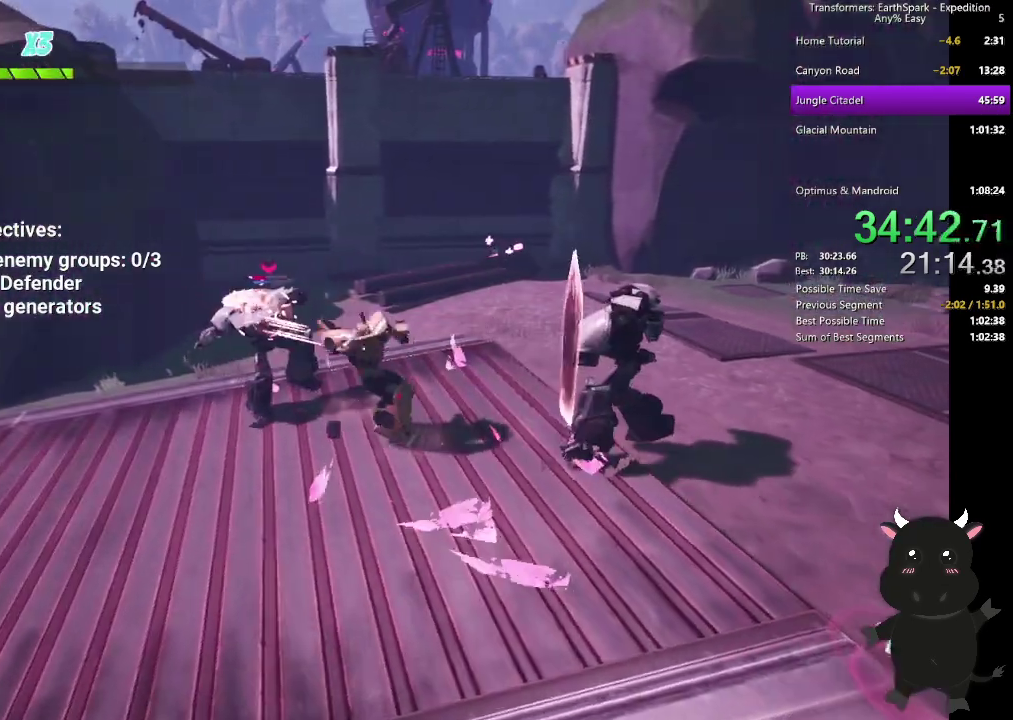
{"buttons": [], "left_stick": "up-left", "right_stick": "center", "events": [[100, "SQUARE", "up"], [183, "SQUARE", "down"], [283, "SQUARE", "up"], [367, "SQUARE", "down"], [467, "SQUARE", "up"]]}
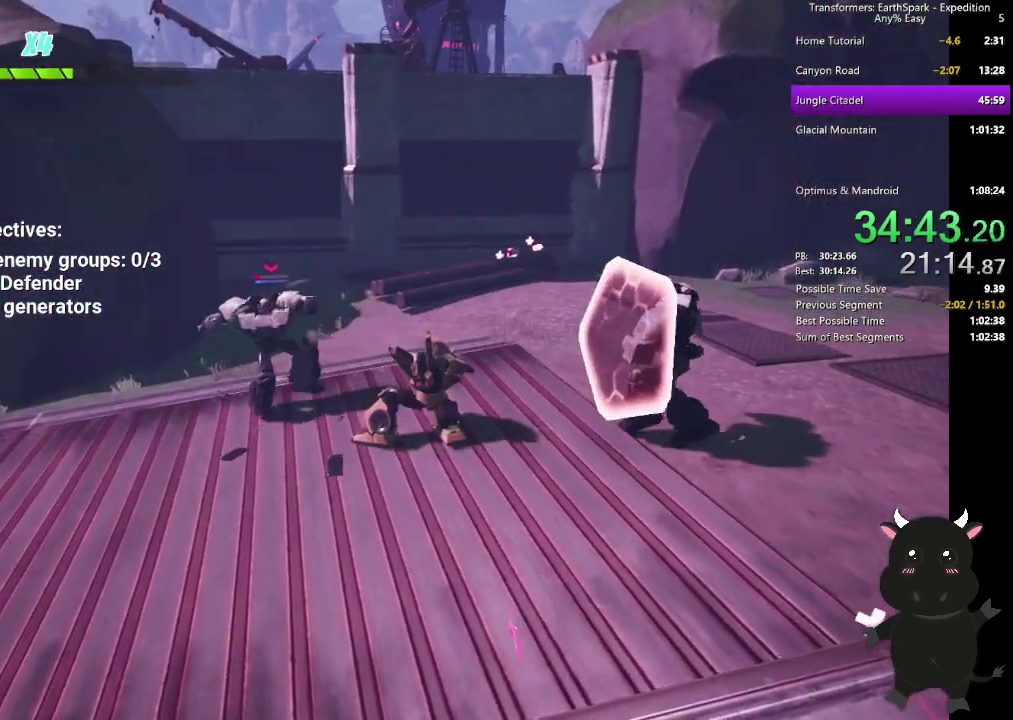
{"buttons": [], "left_stick": "right", "right_stick": "center", "events": [[17, "left_stick", "left"], [150, "left_stick", "center"], [233, "left_stick", "right"]]}
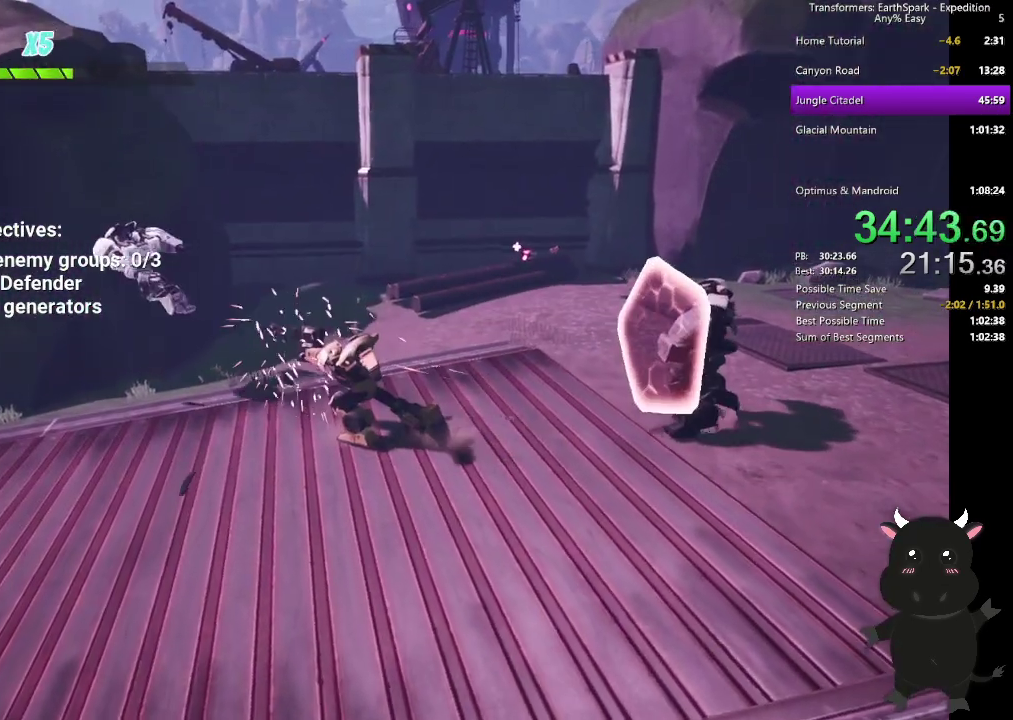
{"buttons": ["R2"], "left_stick": "right", "right_stick": "center", "events": [[117, "left_stick", "down-right"], [233, "R2", "down"], [350, "R2", "up"], [400, "left_stick", "right"], [433, "R2", "down"]]}
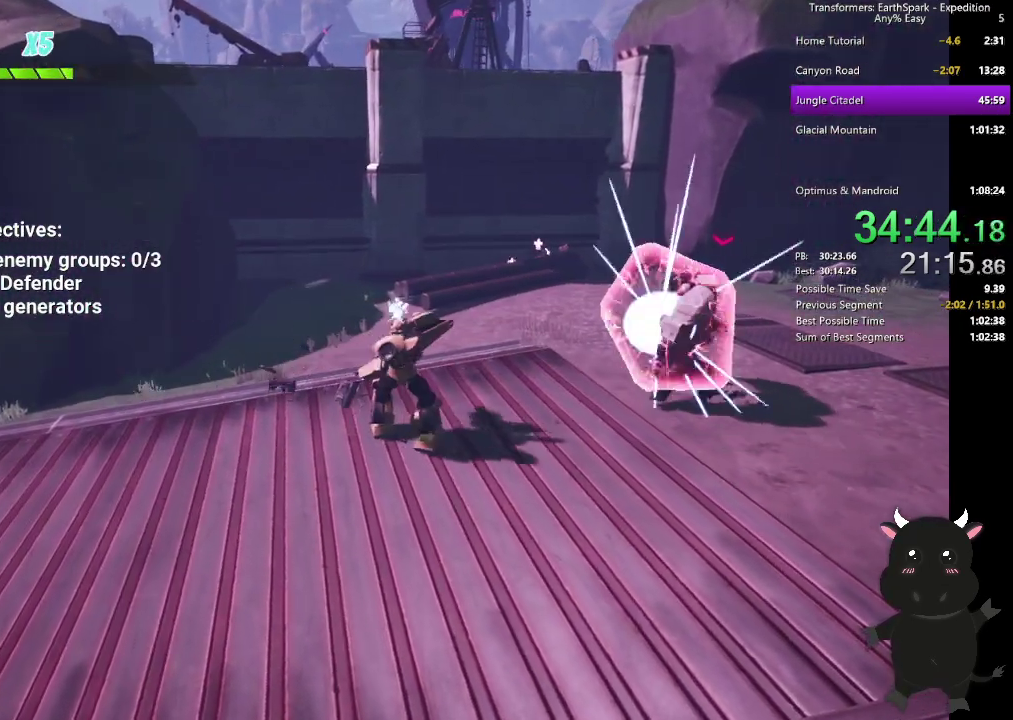
{"buttons": ["R2"], "left_stick": "right", "right_stick": "center", "events": [[33, "R2", "up"], [100, "R2", "down"], [217, "R2", "up"], [300, "R2", "down"], [417, "R2", "up"], [500, "R2", "down"]]}
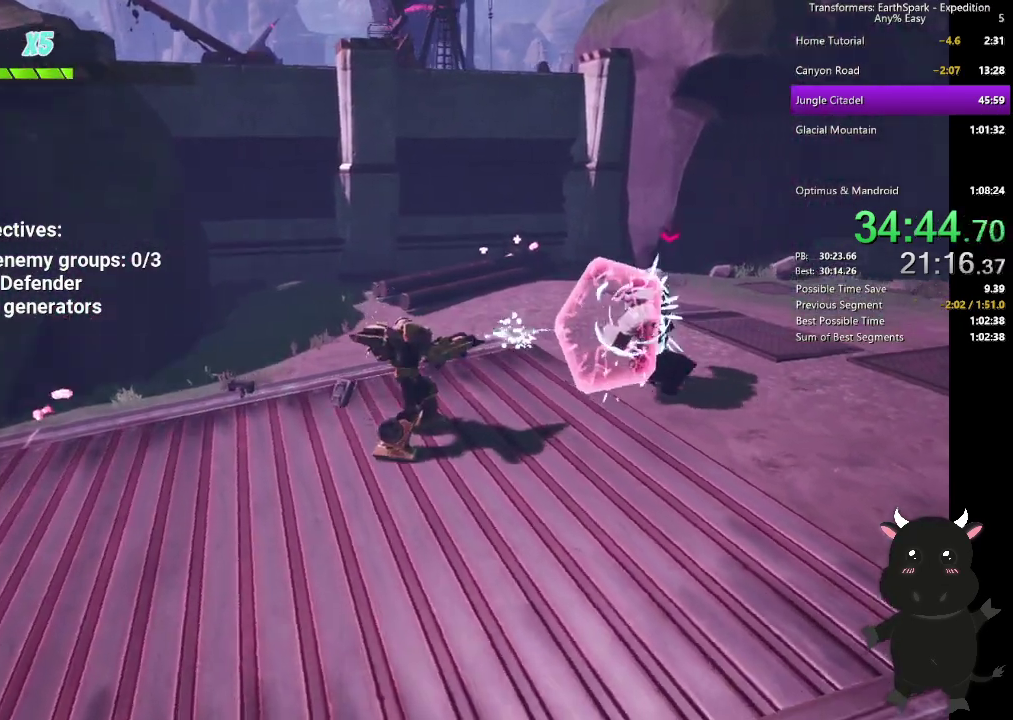
{"buttons": ["CIRCLE"], "left_stick": "up", "right_stick": "center", "events": [[117, "R2", "up"], [417, "left_stick", "up-right"], [467, "left_stick", "up"], [483, "CIRCLE", "down"]]}
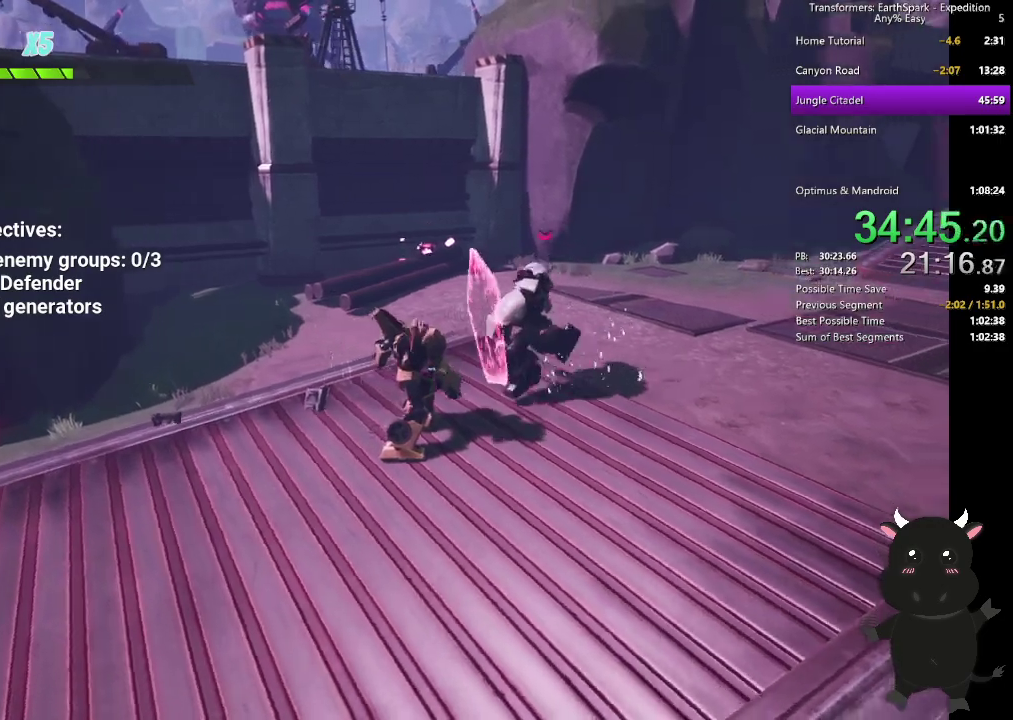
{"buttons": ["R2"], "left_stick": "right", "right_stick": "center", "events": [[17, "left_stick", "up-left"], [133, "CIRCLE", "up"], [133, "left_stick", "left"], [250, "left_stick", "down-left"], [383, "left_stick", "right"], [467, "R2", "down"]]}
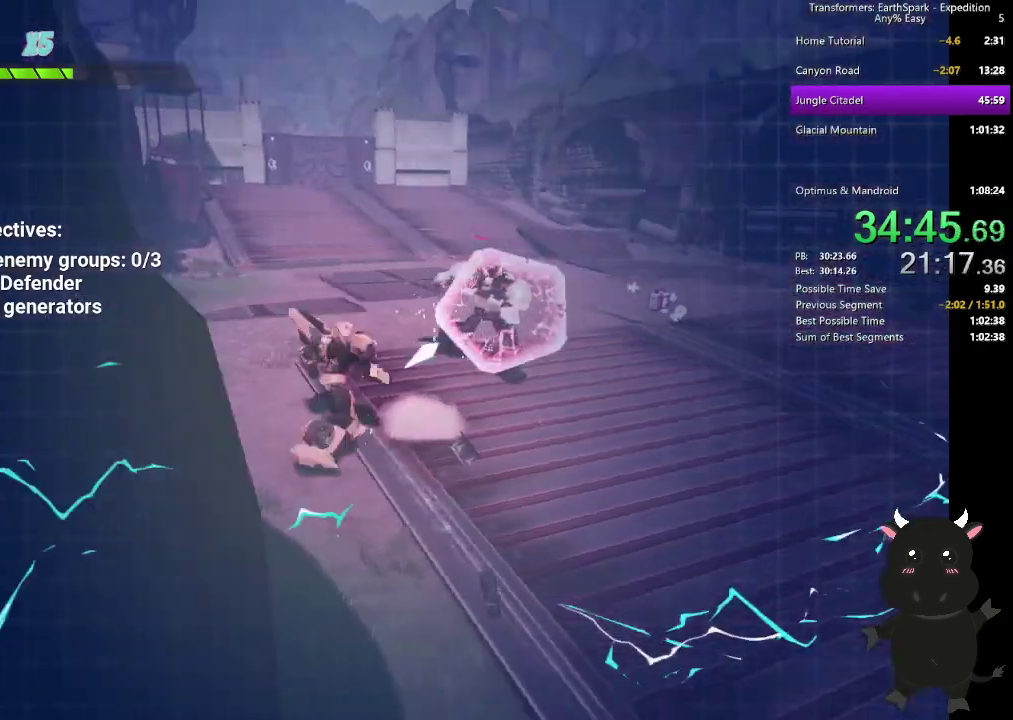
{"buttons": ["R2"], "left_stick": "up-right", "right_stick": "center", "events": [[100, "R2", "up"], [183, "R2", "down"], [300, "left_stick", "up-right"], [317, "R2", "up"], [400, "R2", "down"]]}
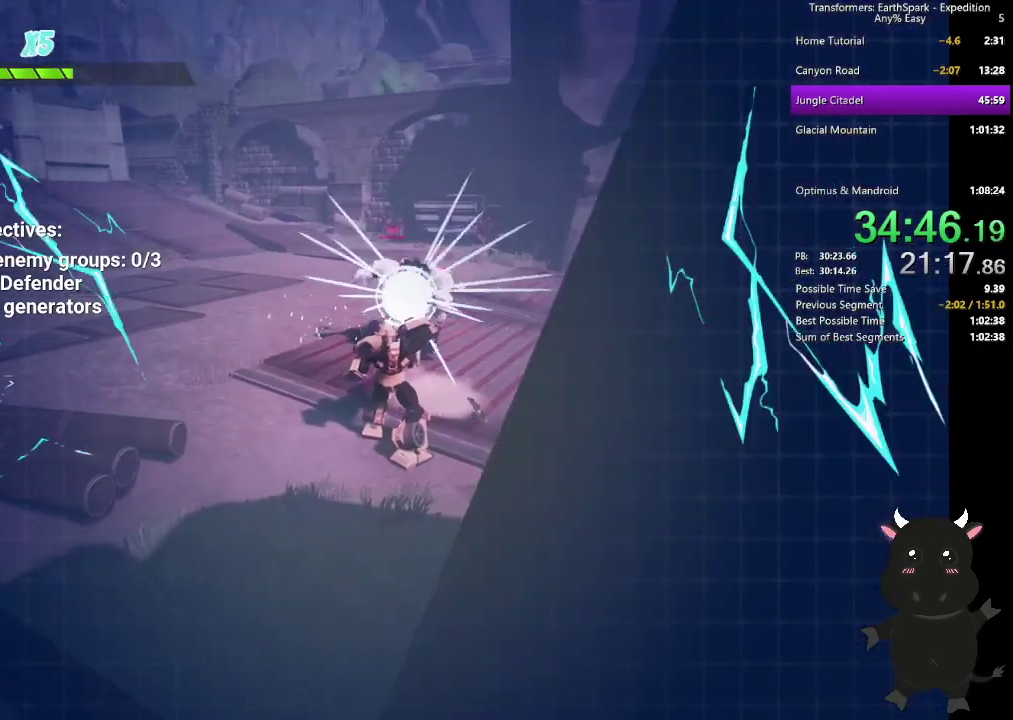
{"buttons": ["SQUARE"], "left_stick": "up-right", "right_stick": "center", "events": [[33, "R2", "up"], [133, "R2", "down"], [267, "R2", "up"], [483, "SQUARE", "down"]]}
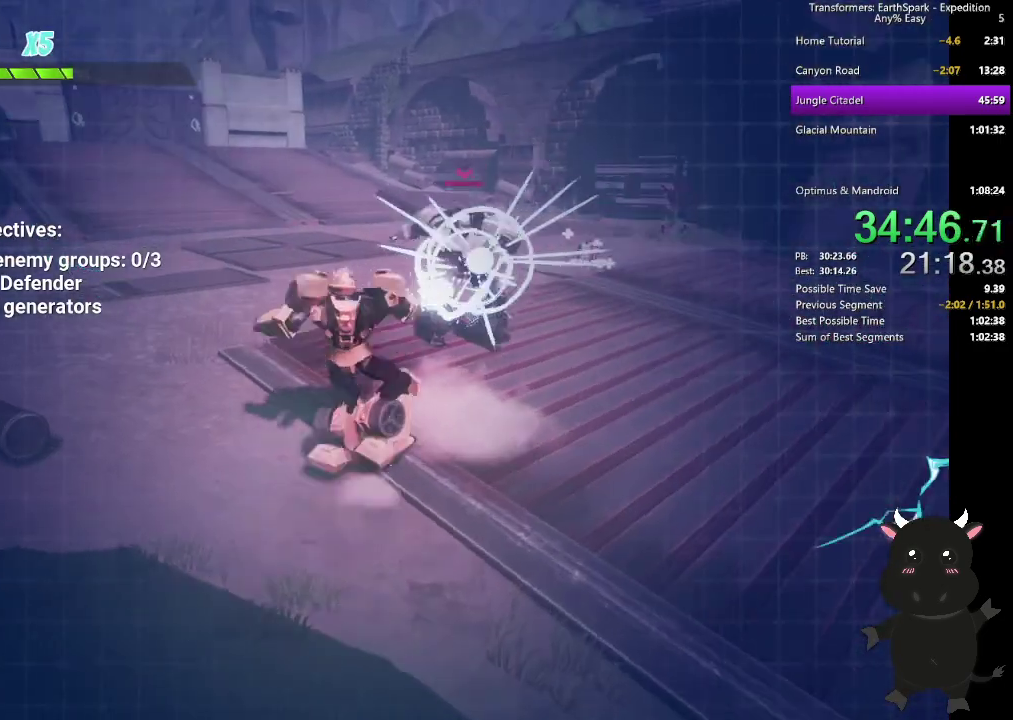
{"buttons": [], "left_stick": "up-right", "right_stick": "center", "events": [[83, "SQUARE", "up"], [183, "SQUARE", "down"], [283, "SQUARE", "up"], [367, "SQUARE", "down"], [483, "SQUARE", "up"]]}
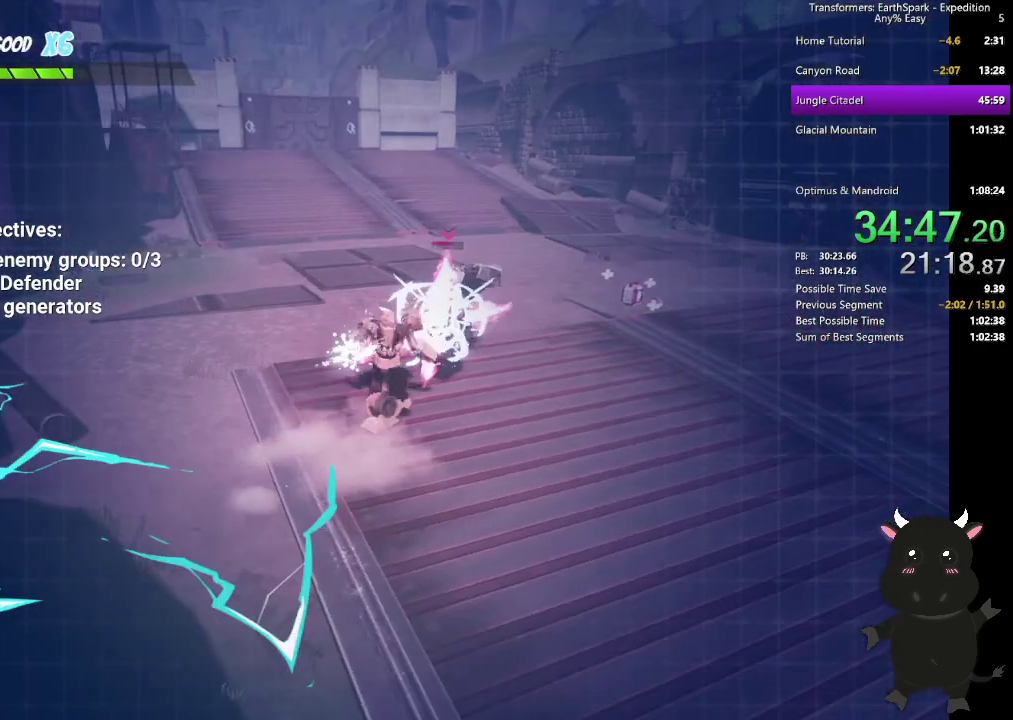
{"buttons": ["SQUARE"], "left_stick": "up-right", "right_stick": "center", "events": [[83, "SQUARE", "down"], [183, "SQUARE", "up"], [267, "SQUARE", "down"], [367, "SQUARE", "up"], [450, "SQUARE", "down"]]}
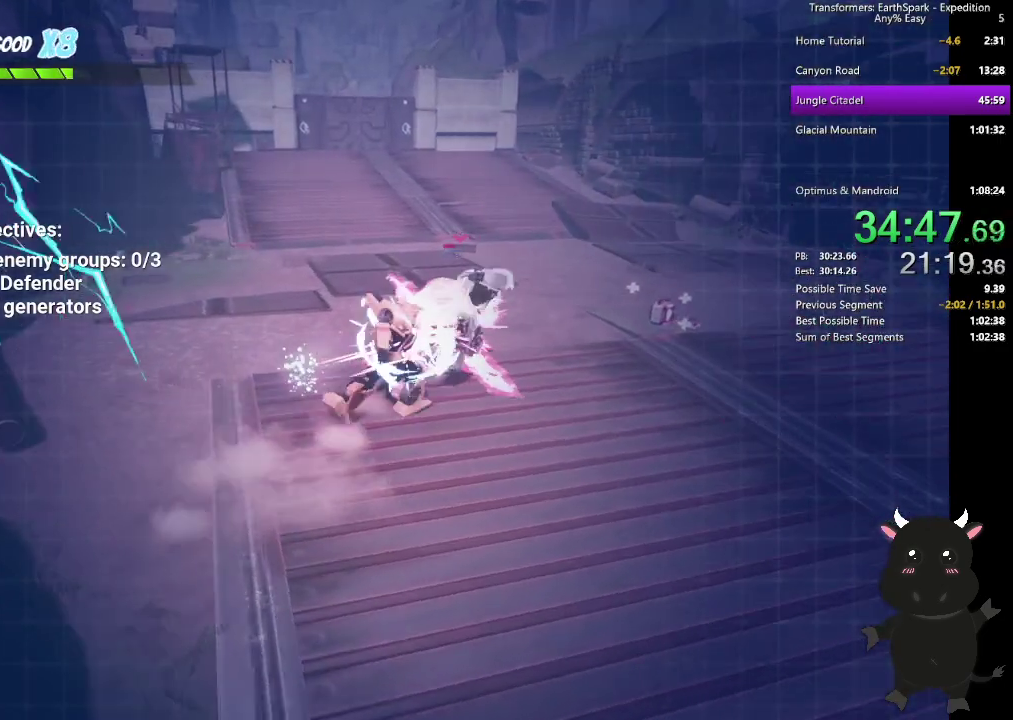
{"buttons": [], "left_stick": "up-right", "right_stick": "center", "events": [[50, "SQUARE", "up"], [133, "SQUARE", "down"], [250, "SQUARE", "up"], [333, "SQUARE", "down"], [433, "SQUARE", "up"]]}
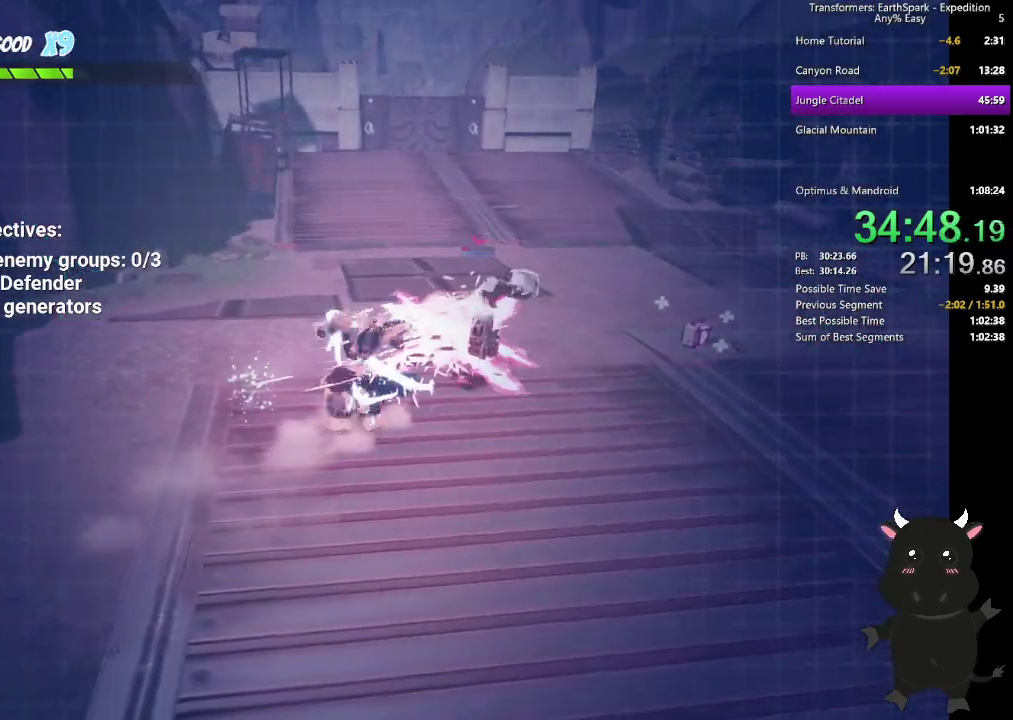
{"buttons": [], "left_stick": "down-right", "right_stick": "center", "events": [[17, "SQUARE", "down"], [117, "SQUARE", "up"], [217, "SQUARE", "down"], [250, "left_stick", "right"], [283, "SQUARE", "up"], [417, "left_stick", "down-right"]]}
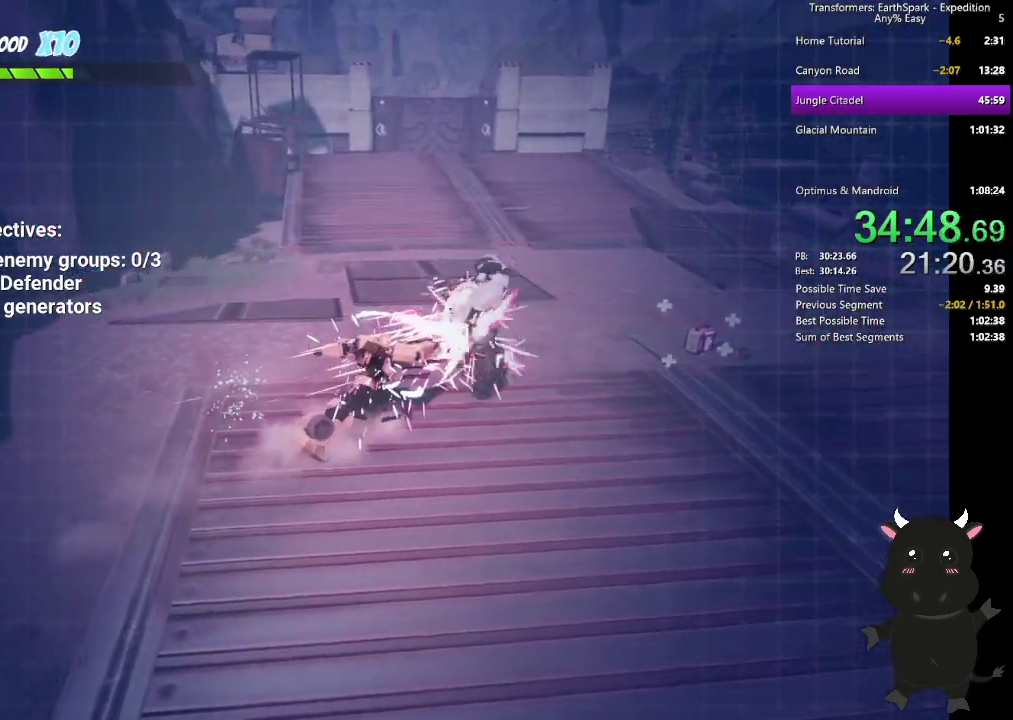
{"buttons": [], "left_stick": "down-right", "right_stick": "right", "events": [[117, "CIRCLE", "down"], [317, "CIRCLE", "up"], [500, "right_stick", "right"]]}